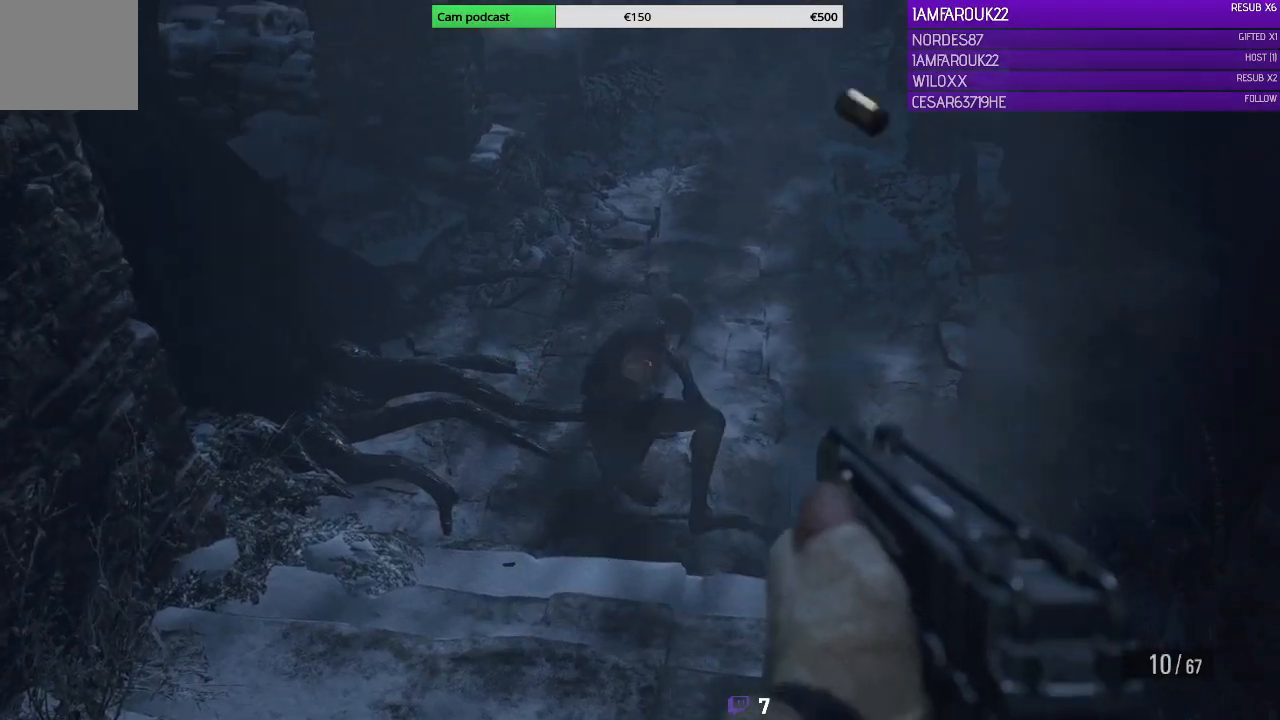
Gameplay with a controller (Xbox layout); each line is a JSON object with the inputs held at the frame after it. "events" lists button and stick changes between this image and that frame as [ms after this image, input, new state], when the widget could be followed in between.
{"buttons": ["L2"], "left_stick": "center", "right_stick": "center", "events": [[267, "R2", "down"], [433, "R2", "up"]]}
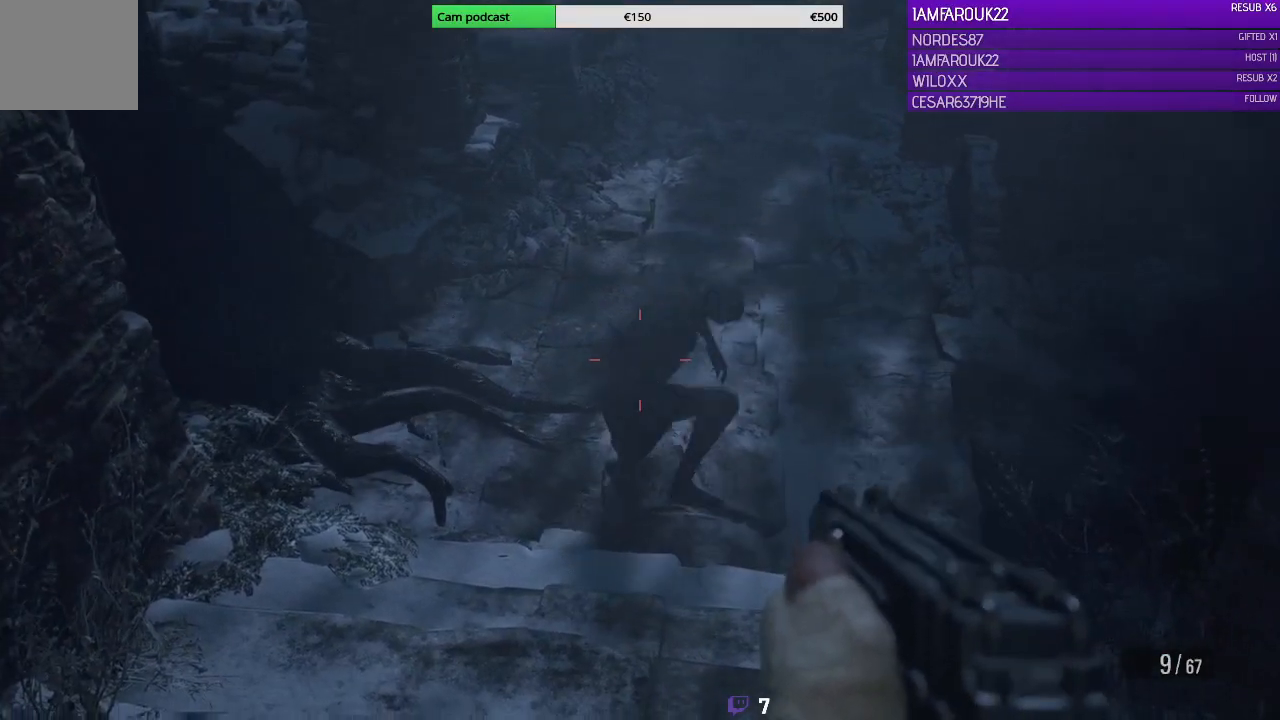
{"buttons": ["L2"], "left_stick": "center", "right_stick": "up-right", "events": [[33, "R2", "down"], [100, "right_stick", "up-right"], [367, "R2", "up"]]}
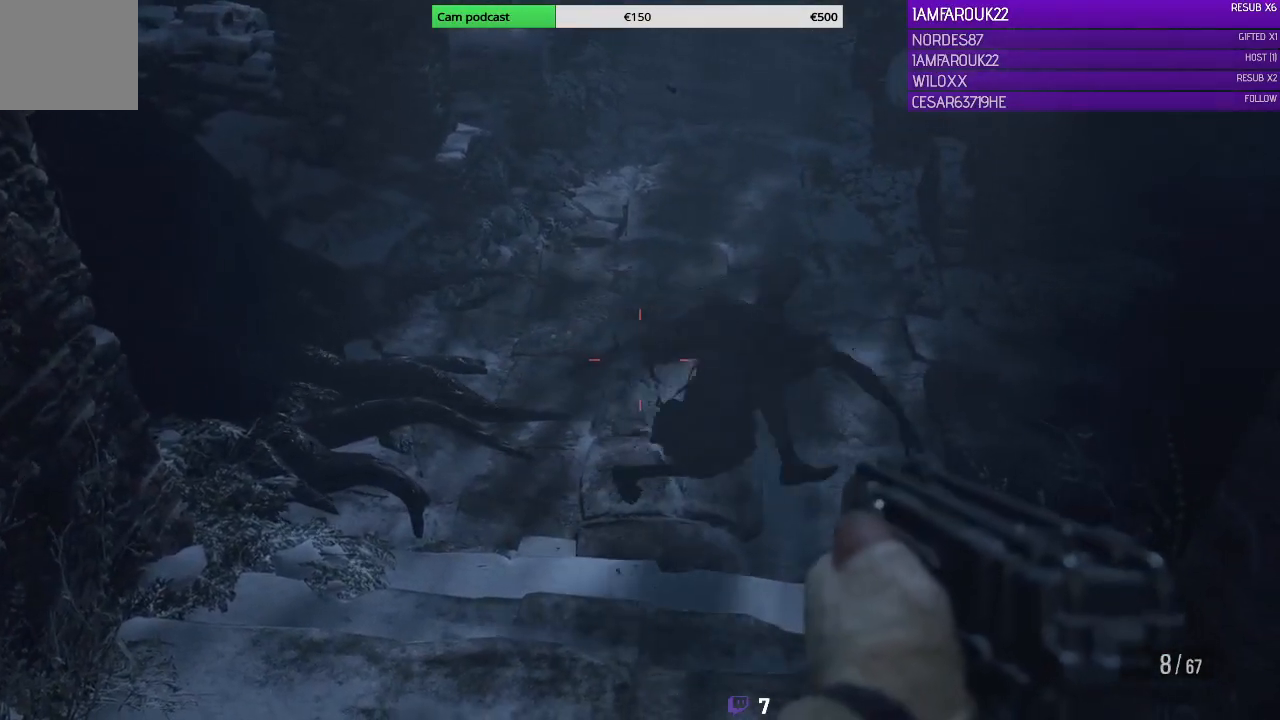
{"buttons": ["L2"], "left_stick": "center", "right_stick": "up-right", "events": []}
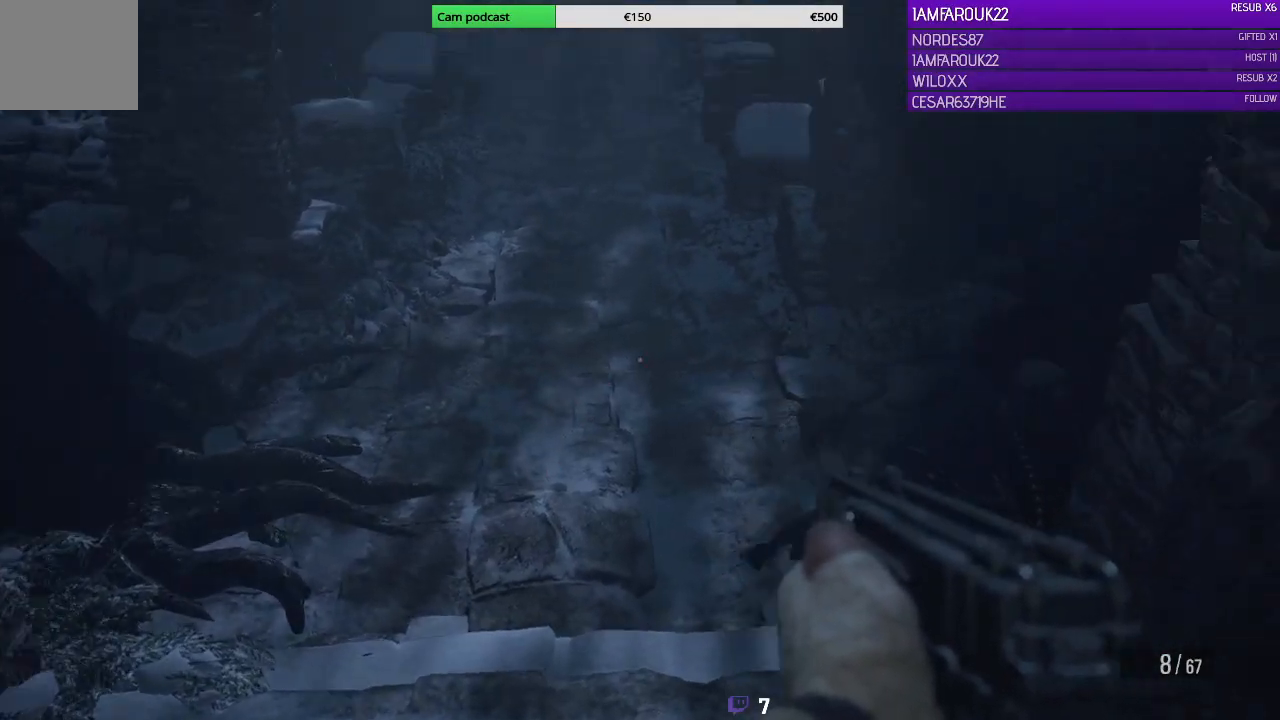
{"buttons": ["L2"], "left_stick": "center", "right_stick": "right", "events": [[133, "right_stick", "center"], [300, "right_stick", "right"]]}
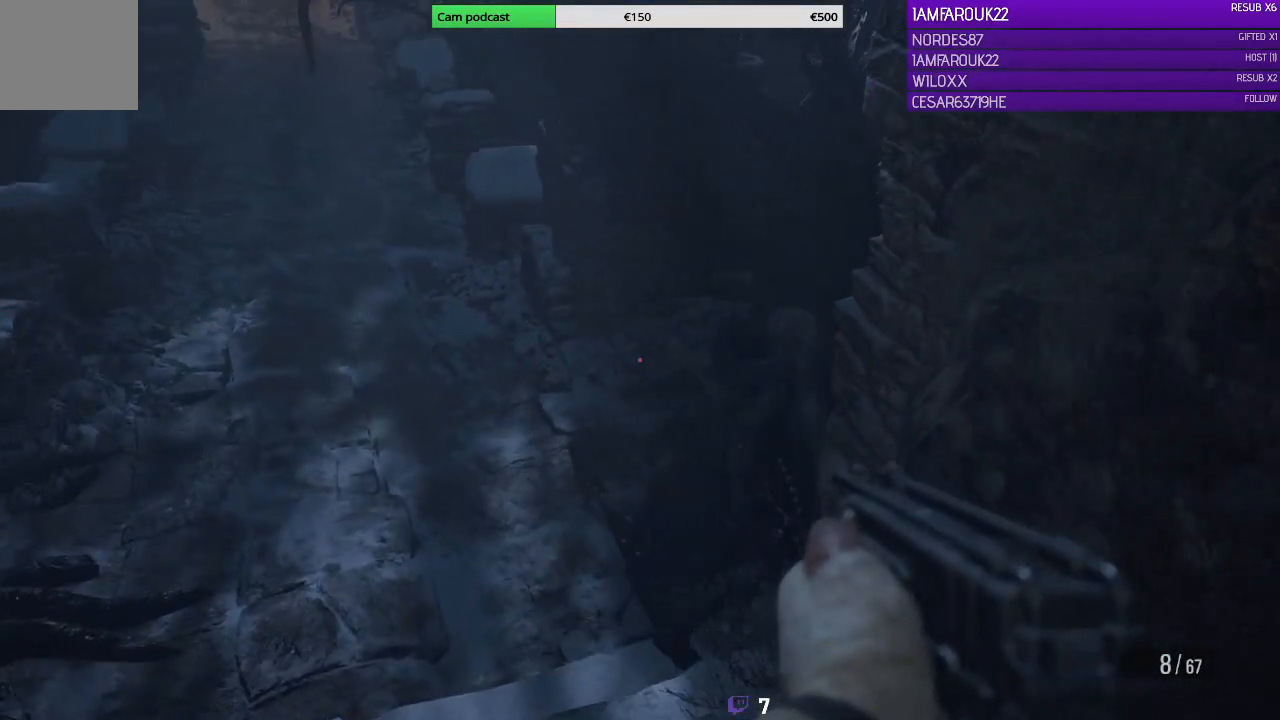
{"buttons": ["L2", "R2"], "left_stick": "center", "right_stick": "down-left", "events": [[400, "R2", "down"], [433, "right_stick", "down-left"]]}
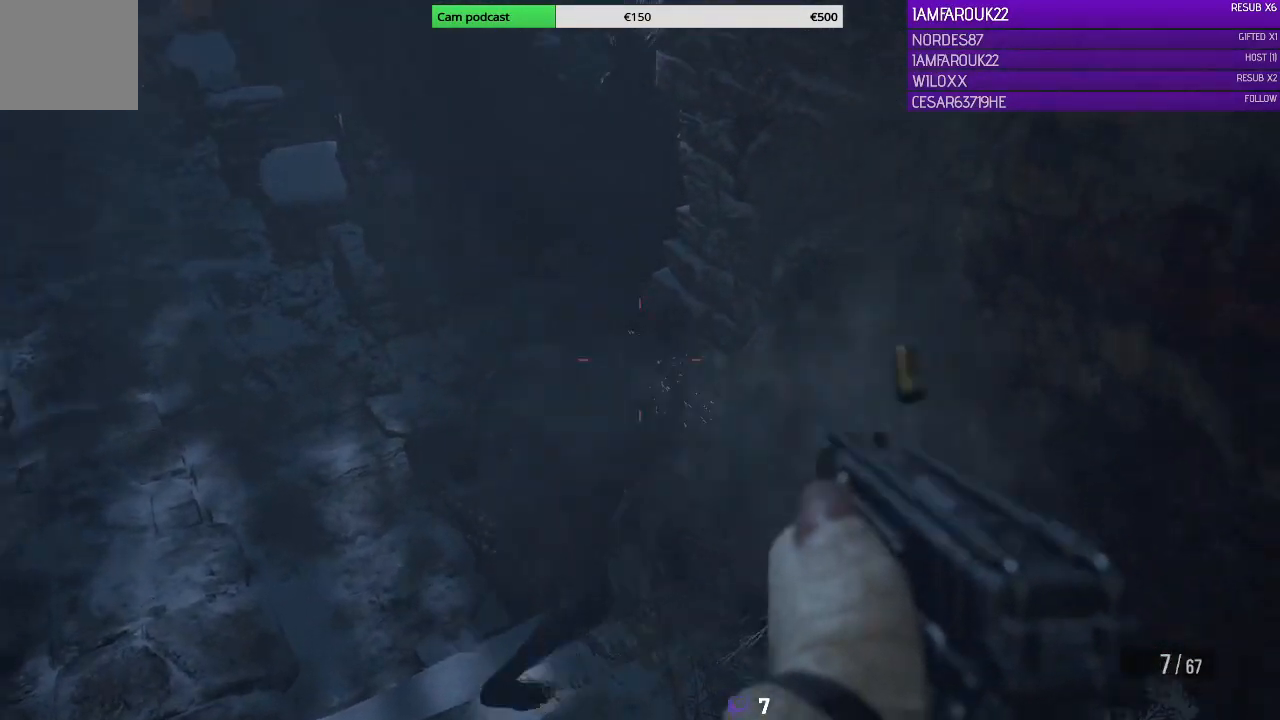
{"buttons": ["L2"], "left_stick": "center", "right_stick": "right", "events": [[67, "R2", "up"], [300, "right_stick", "center"], [400, "right_stick", "right"]]}
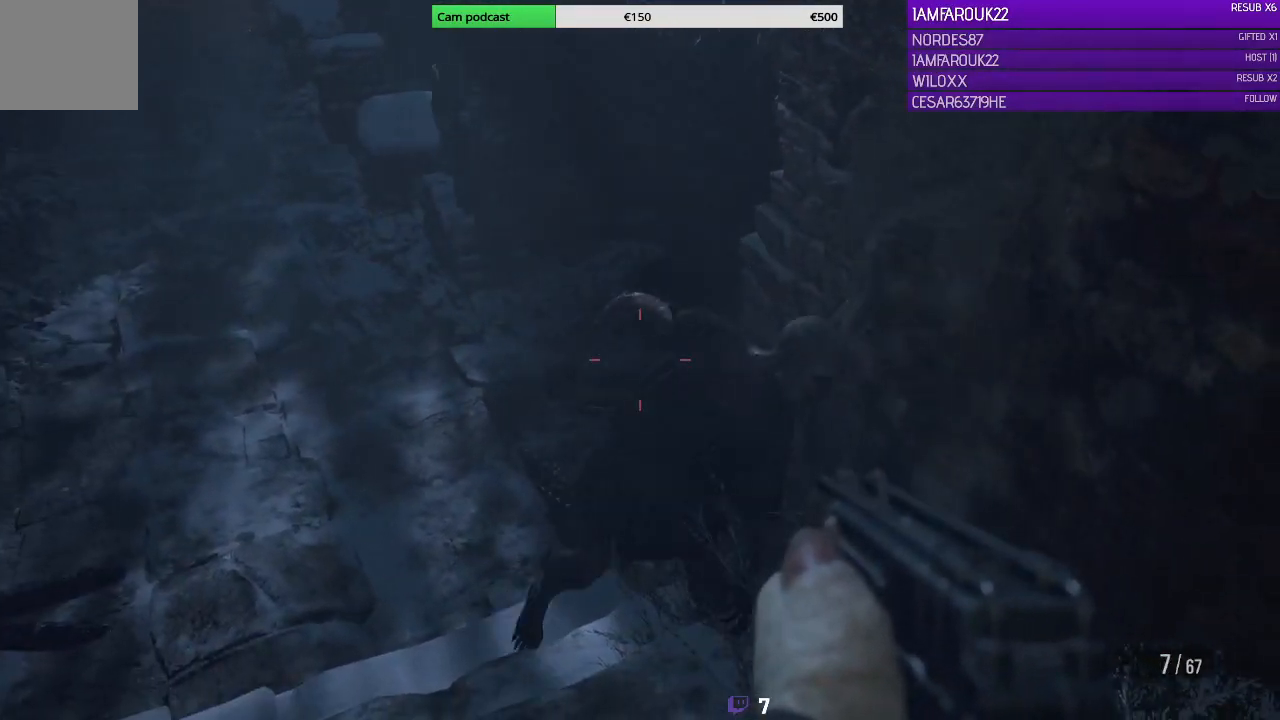
{"buttons": ["L2"], "left_stick": "center", "right_stick": "center", "events": [[133, "R2", "down"], [167, "right_stick", "center"], [300, "R2", "up"]]}
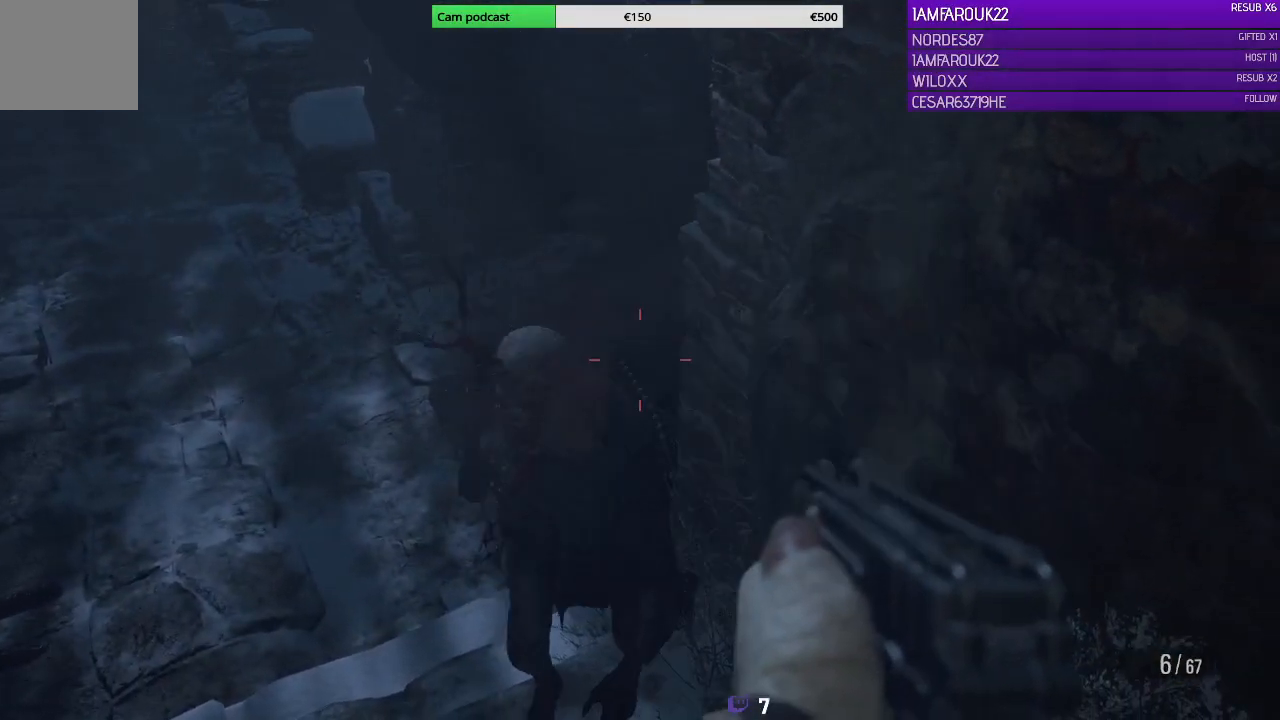
{"buttons": ["L2"], "left_stick": "center", "right_stick": "center", "events": [[67, "right_stick", "down-left"], [233, "R2", "down"], [400, "R2", "up"], [400, "right_stick", "center"]]}
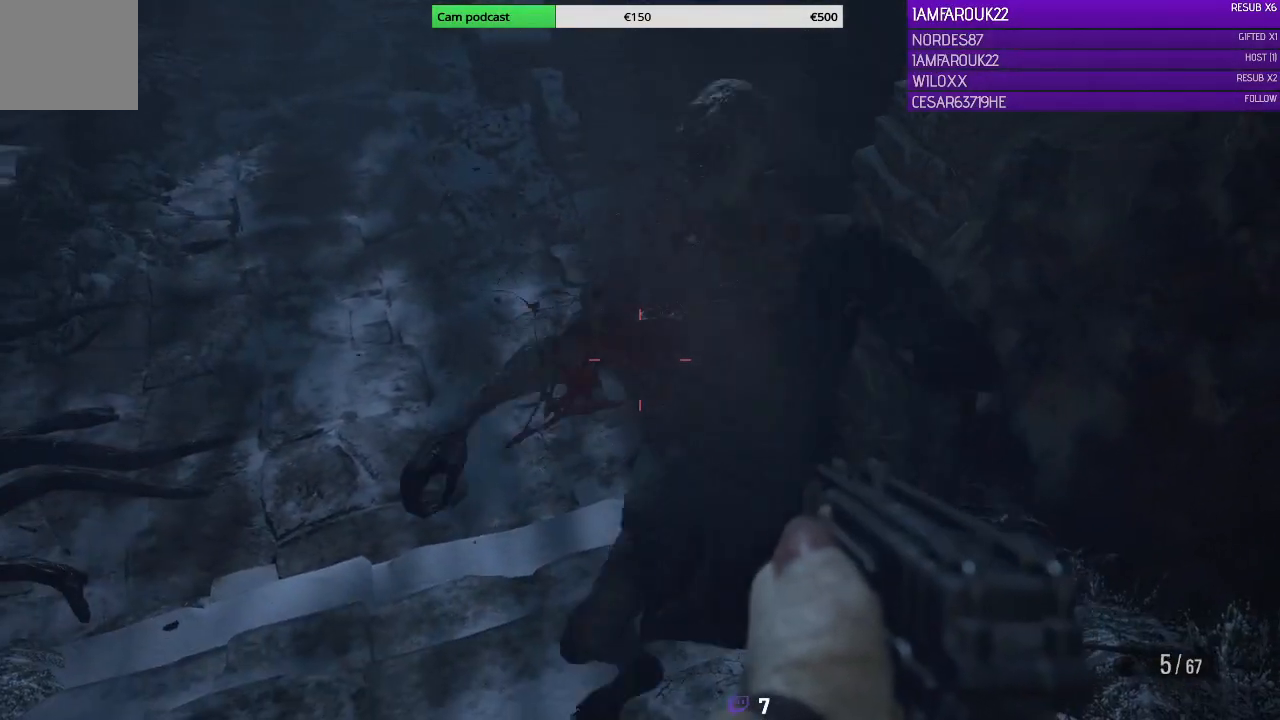
{"buttons": ["L2"], "left_stick": "center", "right_stick": "center", "events": [[200, "R2", "down"], [333, "R2", "up"]]}
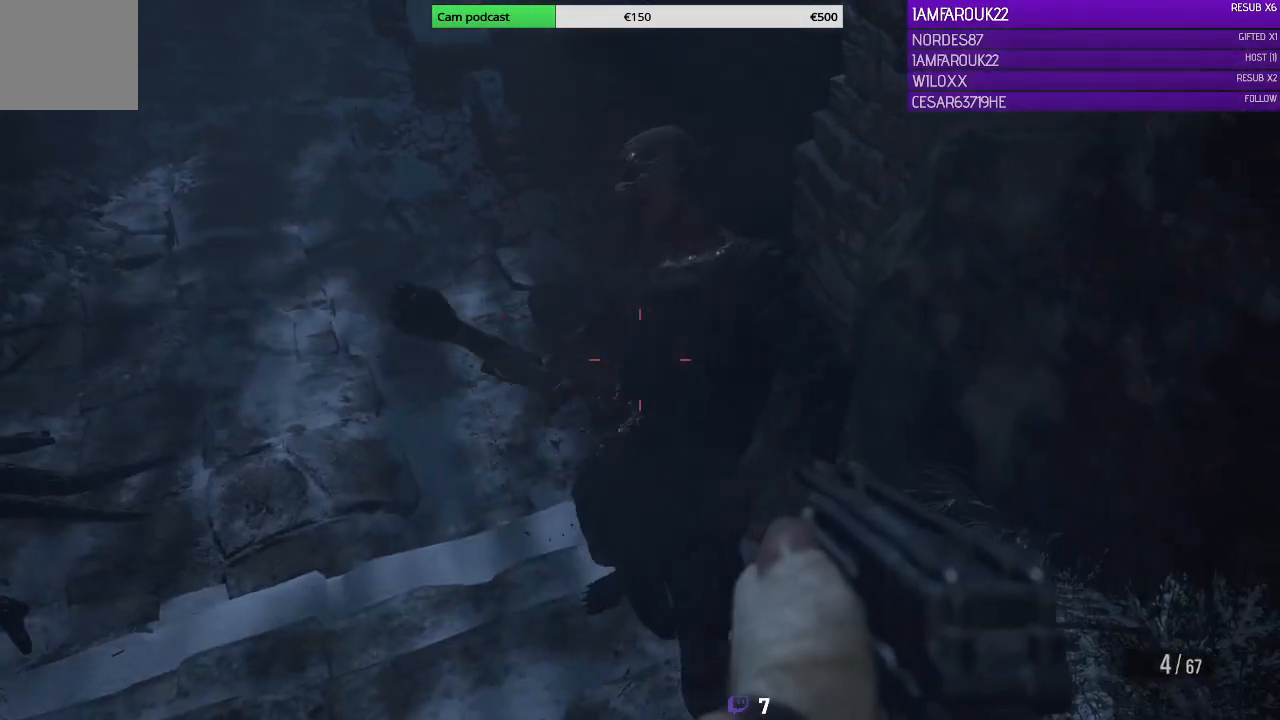
{"buttons": [], "left_stick": "down-right", "right_stick": "center", "events": [[500, "L2", "up"], [500, "left_stick", "down-right"]]}
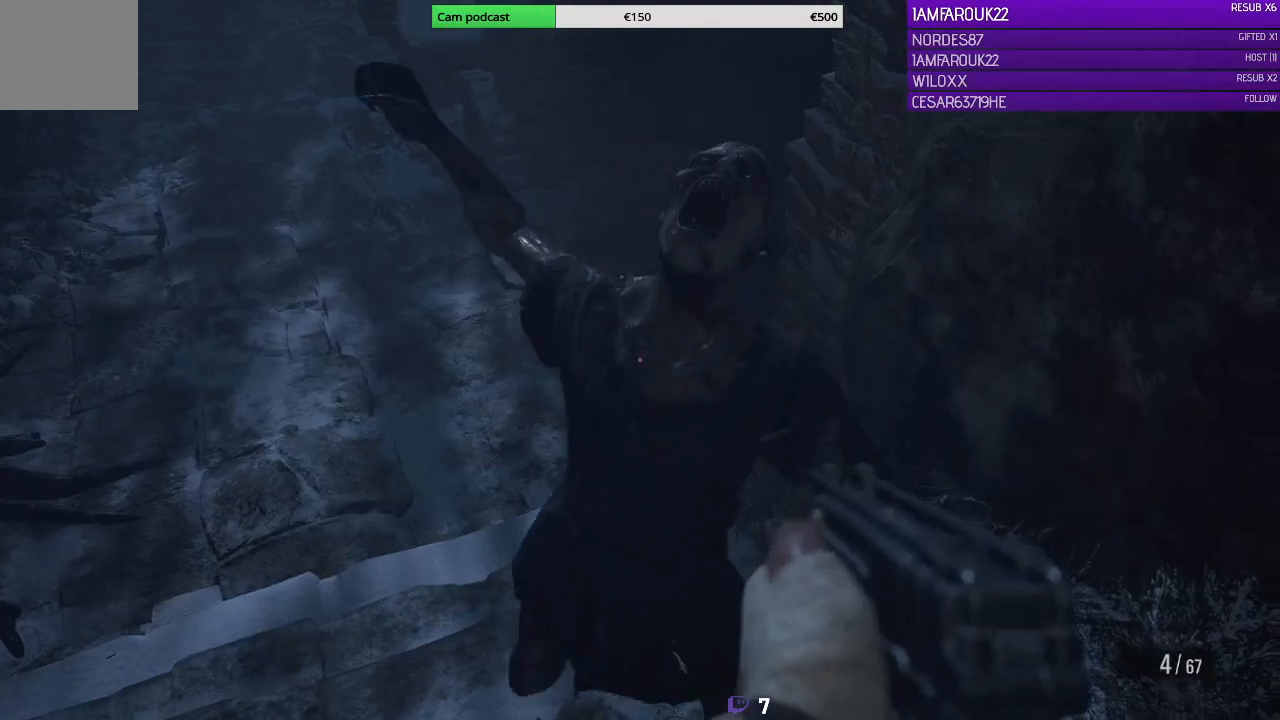
{"buttons": [], "left_stick": "down-right", "right_stick": "center", "events": [[67, "X", "down"], [133, "X", "up"]]}
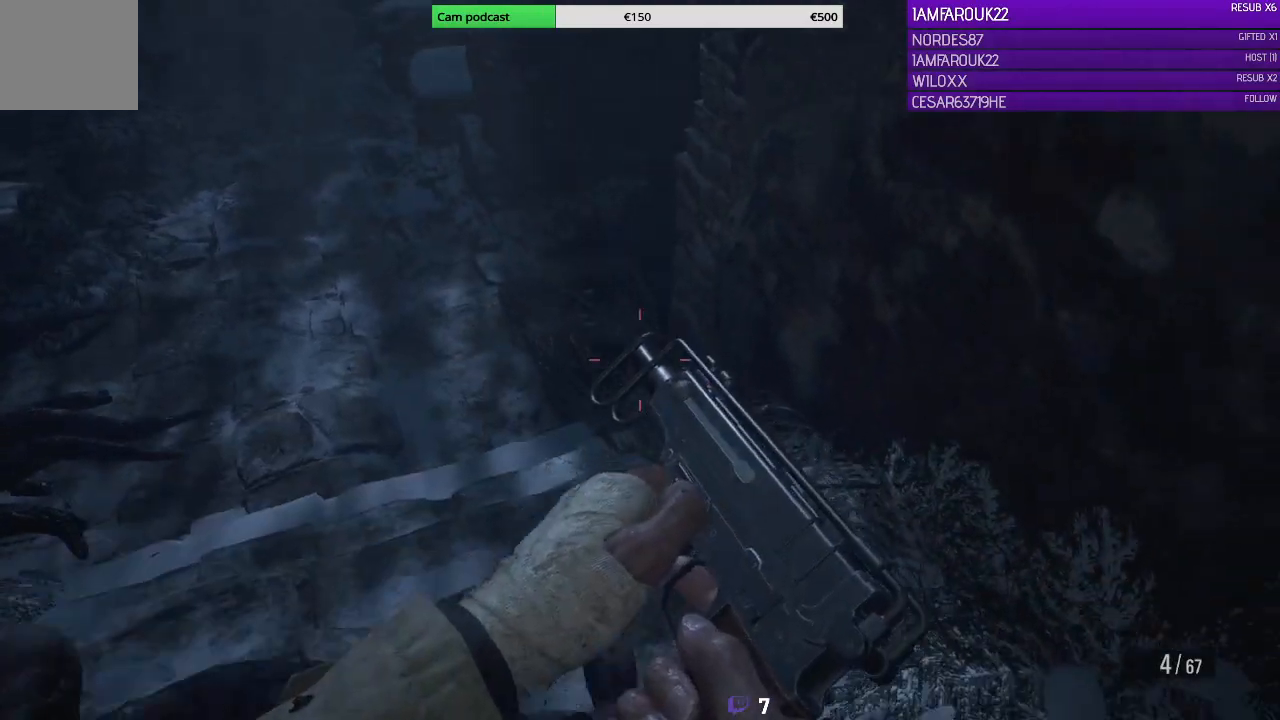
{"buttons": [], "left_stick": "center", "right_stick": "center", "events": [[400, "left_stick", "center"]]}
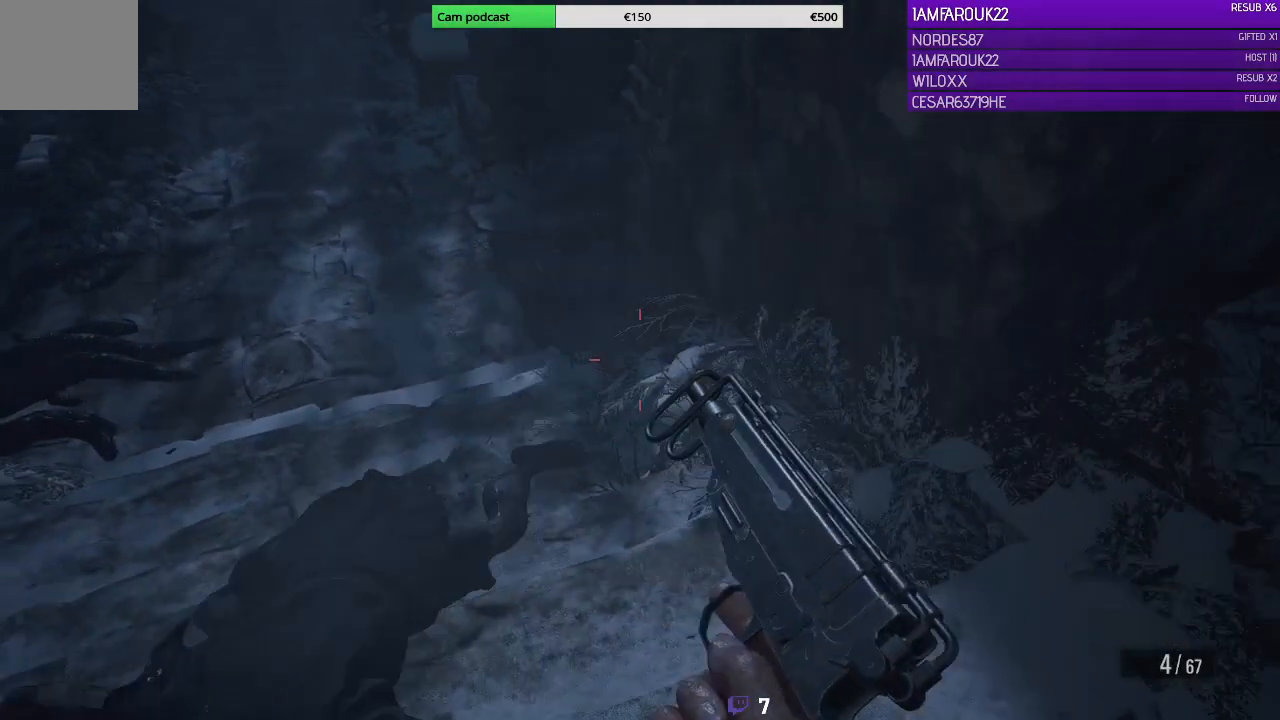
{"buttons": [], "left_stick": "center", "right_stick": "center", "events": [[33, "right_stick", "down-left"], [233, "right_stick", "center"], [267, "left_stick", "up"], [433, "left_stick", "center"]]}
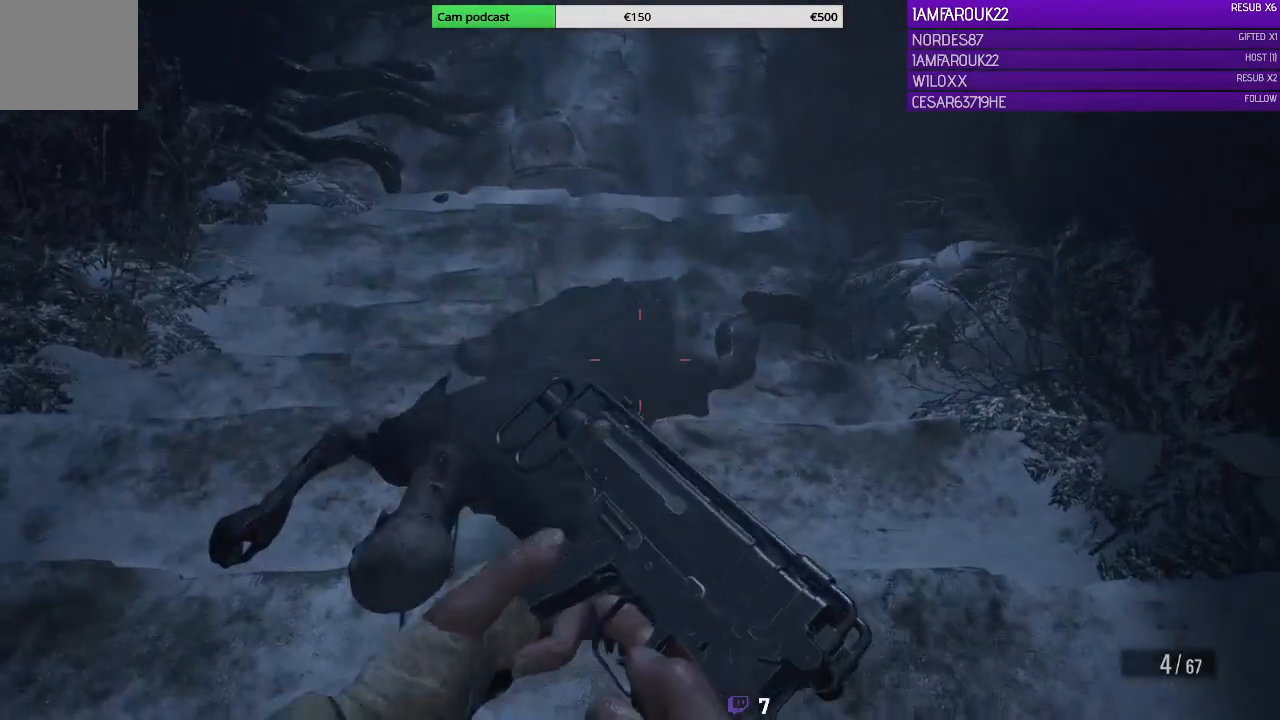
{"buttons": [], "left_stick": "up", "right_stick": "down-left", "events": [[233, "left_stick", "up"], [400, "right_stick", "down-left"]]}
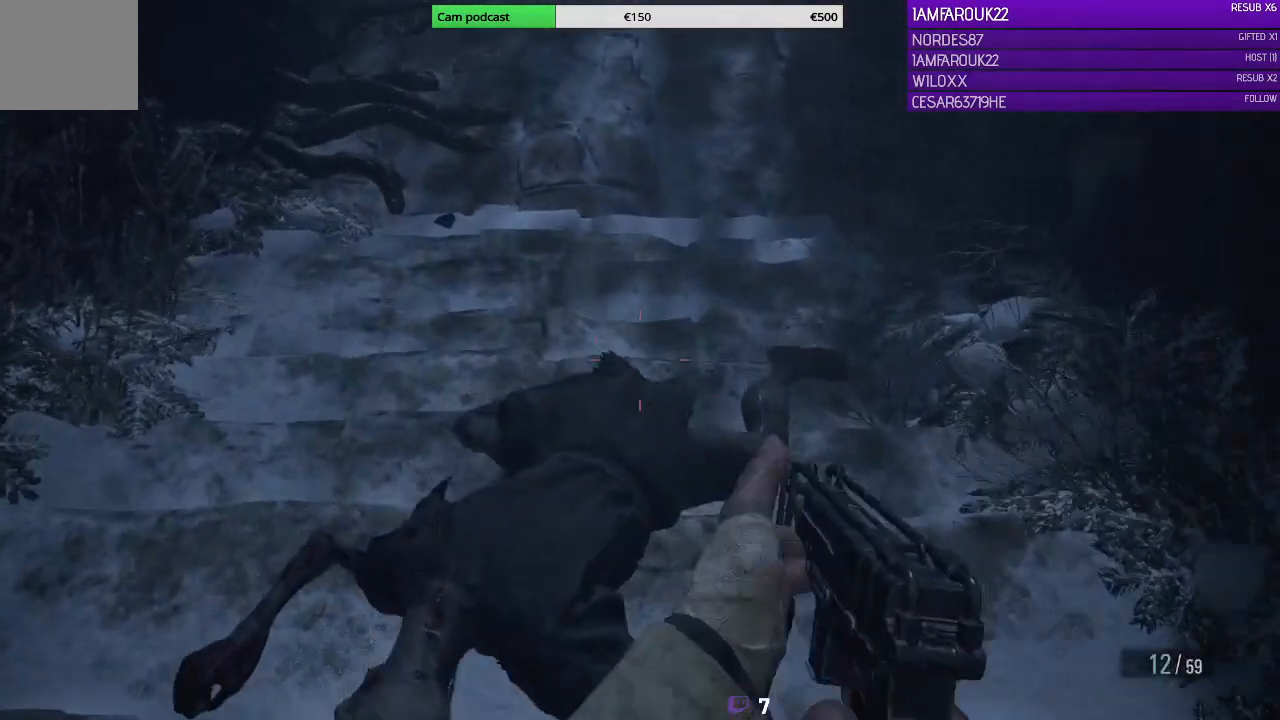
{"buttons": [], "left_stick": "center", "right_stick": "down-right", "events": [[67, "left_stick", "center"], [100, "right_stick", "center"], [400, "right_stick", "down-right"]]}
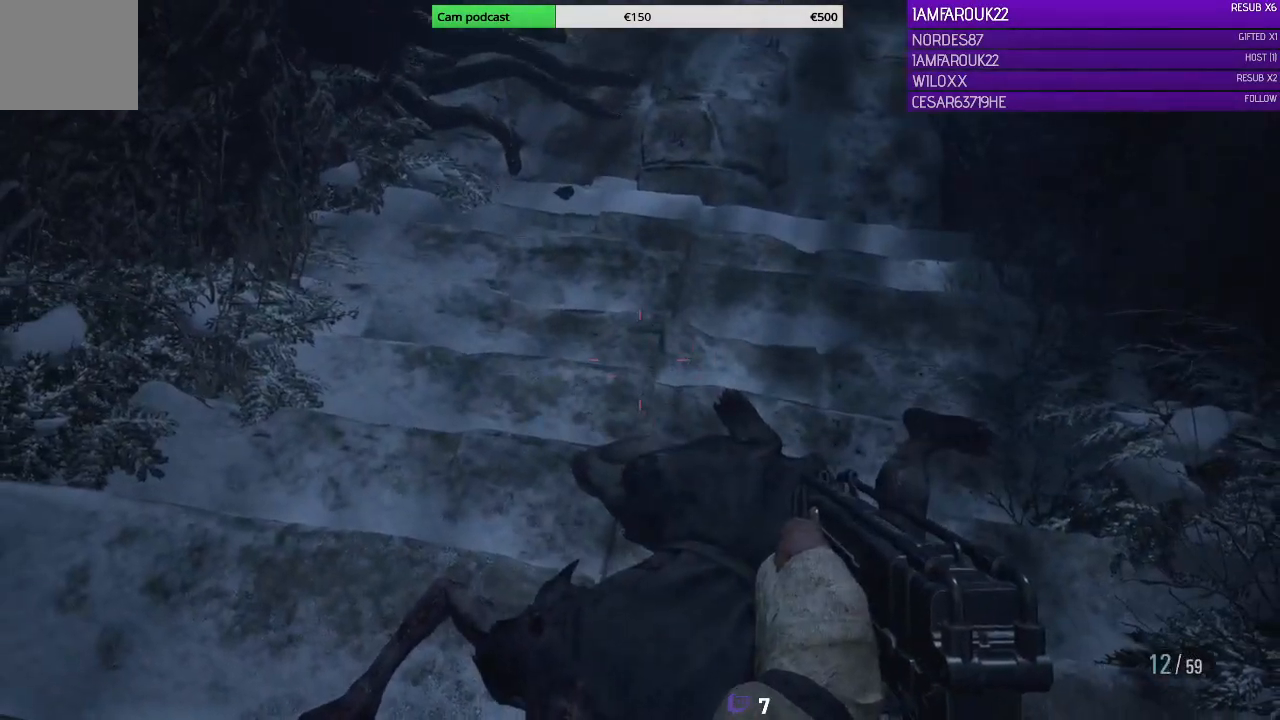
{"buttons": [], "left_stick": "center", "right_stick": "center", "events": [[200, "right_stick", "center"]]}
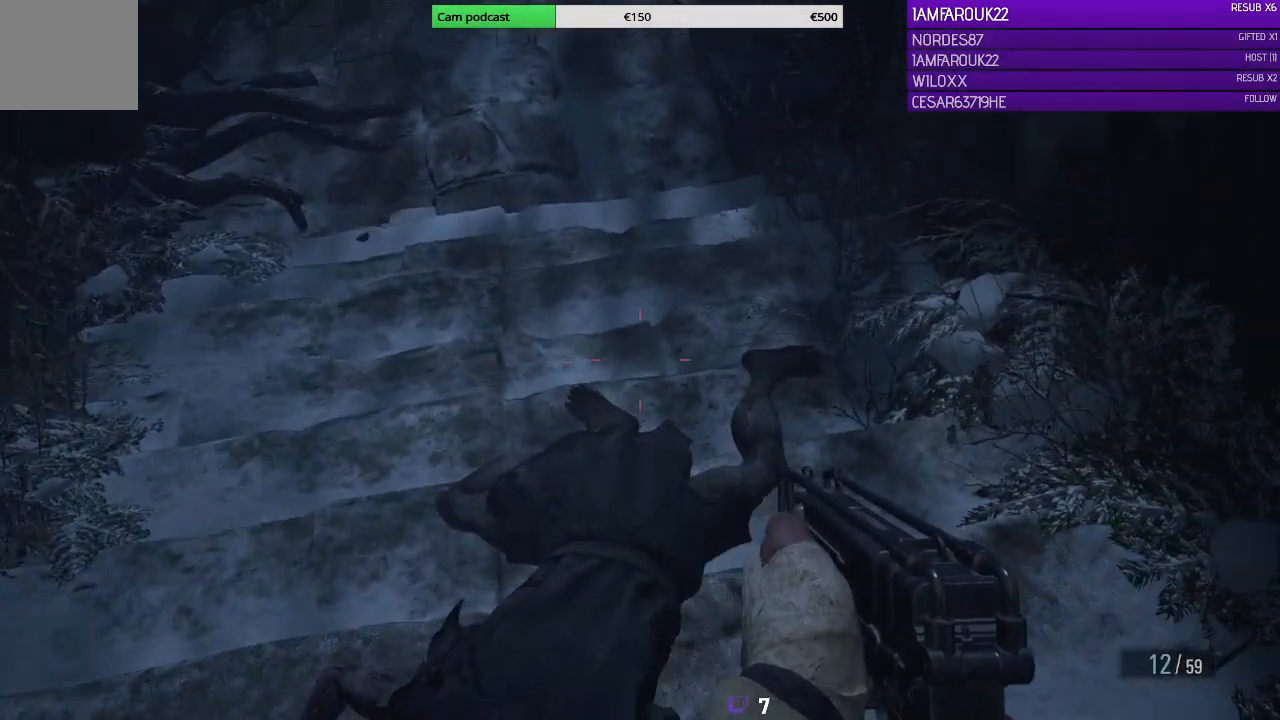
{"buttons": [], "left_stick": "center", "right_stick": "center", "events": [[33, "R3", "down"], [233, "R3", "up"]]}
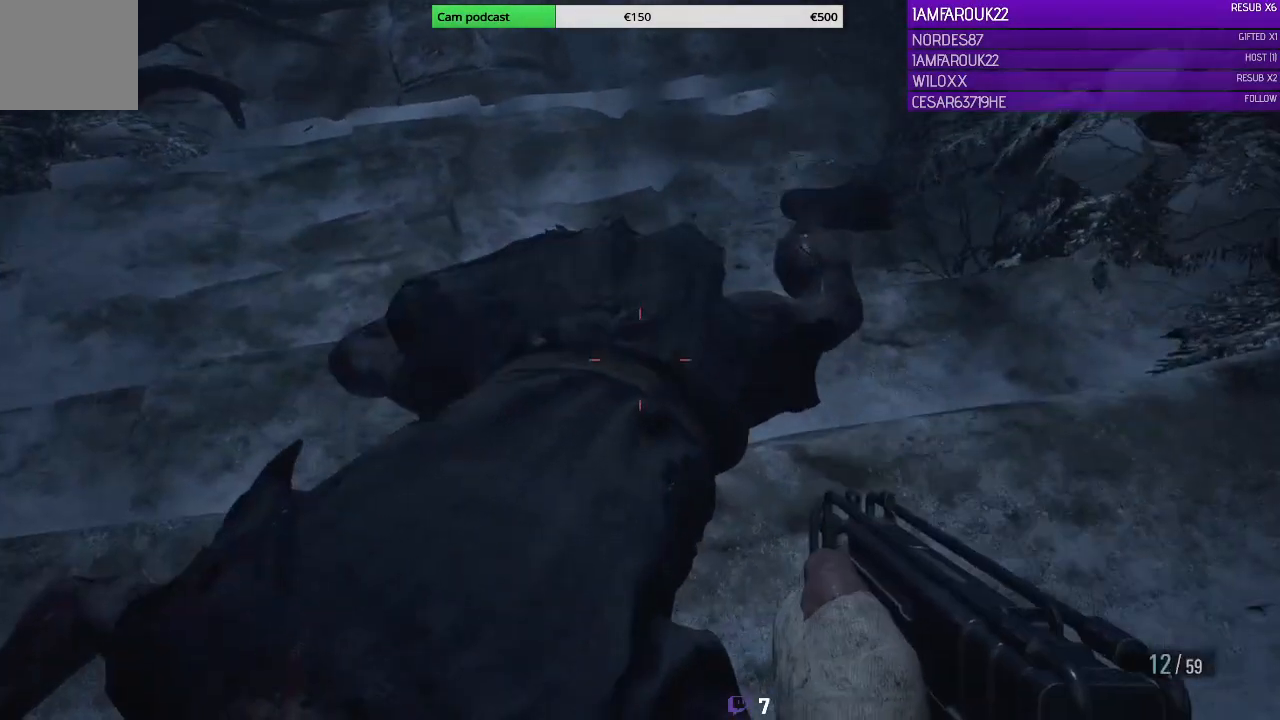
{"buttons": [], "left_stick": "center", "right_stick": "center", "events": []}
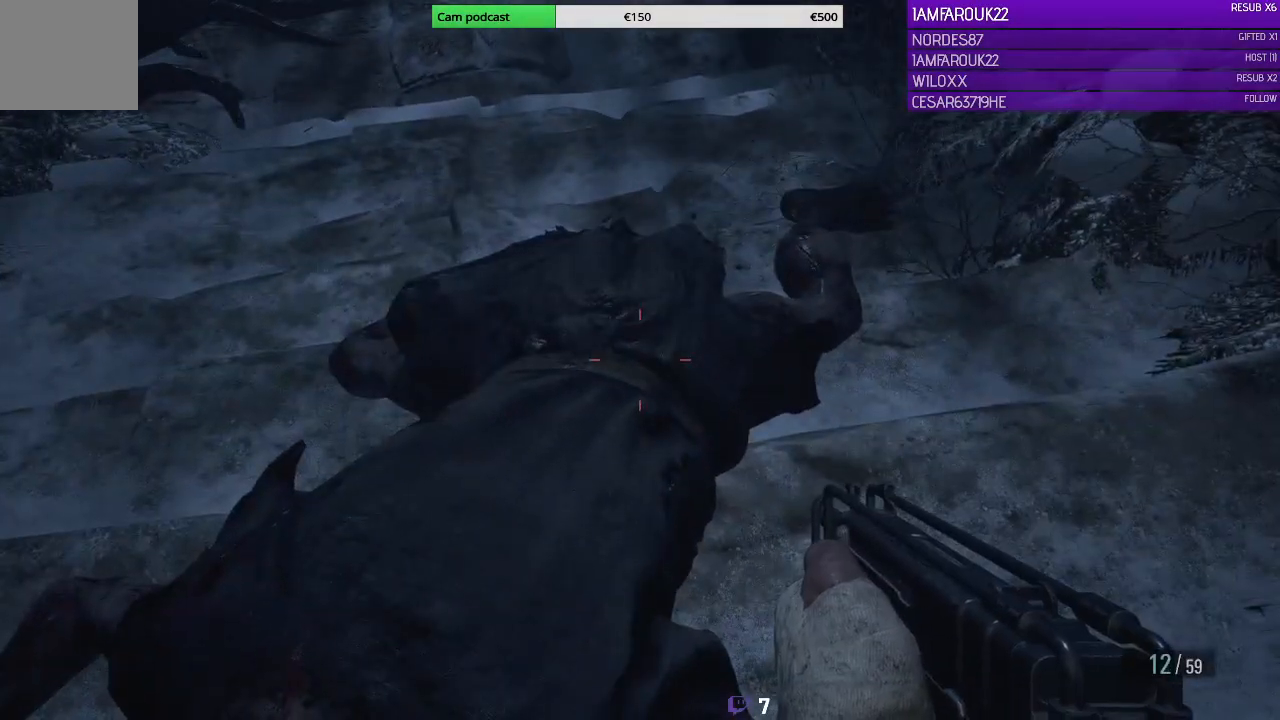
{"buttons": [], "left_stick": "center", "right_stick": "center", "events": [[133, "R3", "down"], [233, "R3", "up"]]}
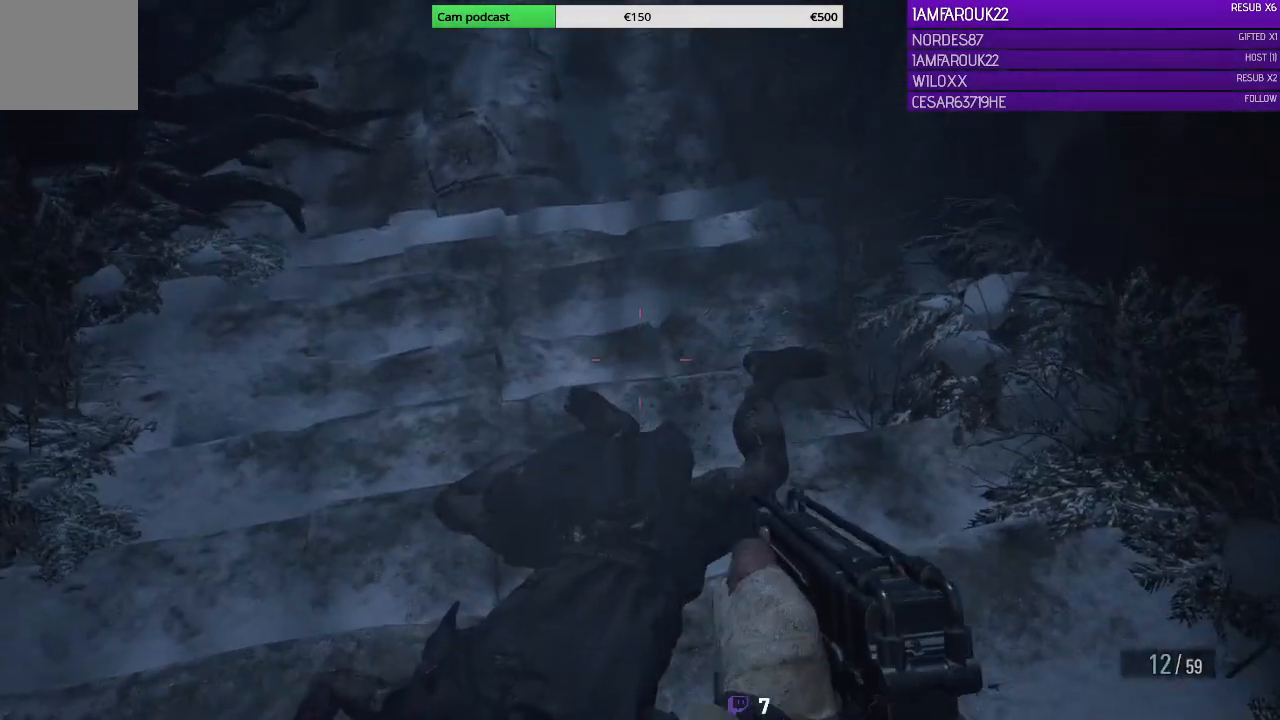
{"buttons": [], "left_stick": "down", "right_stick": "down", "events": [[267, "left_stick", "down"], [333, "right_stick", "down"]]}
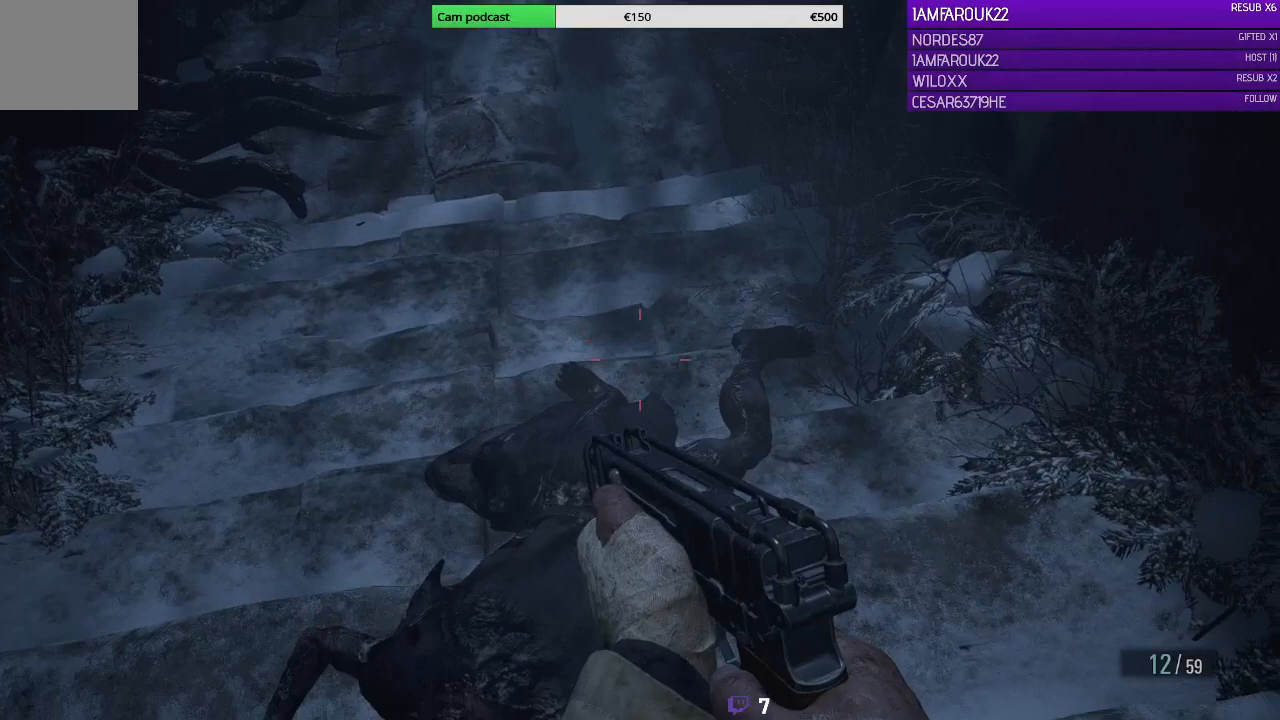
{"buttons": [], "left_stick": "center", "right_stick": "center", "events": [[33, "right_stick", "center"], [267, "left_stick", "center"]]}
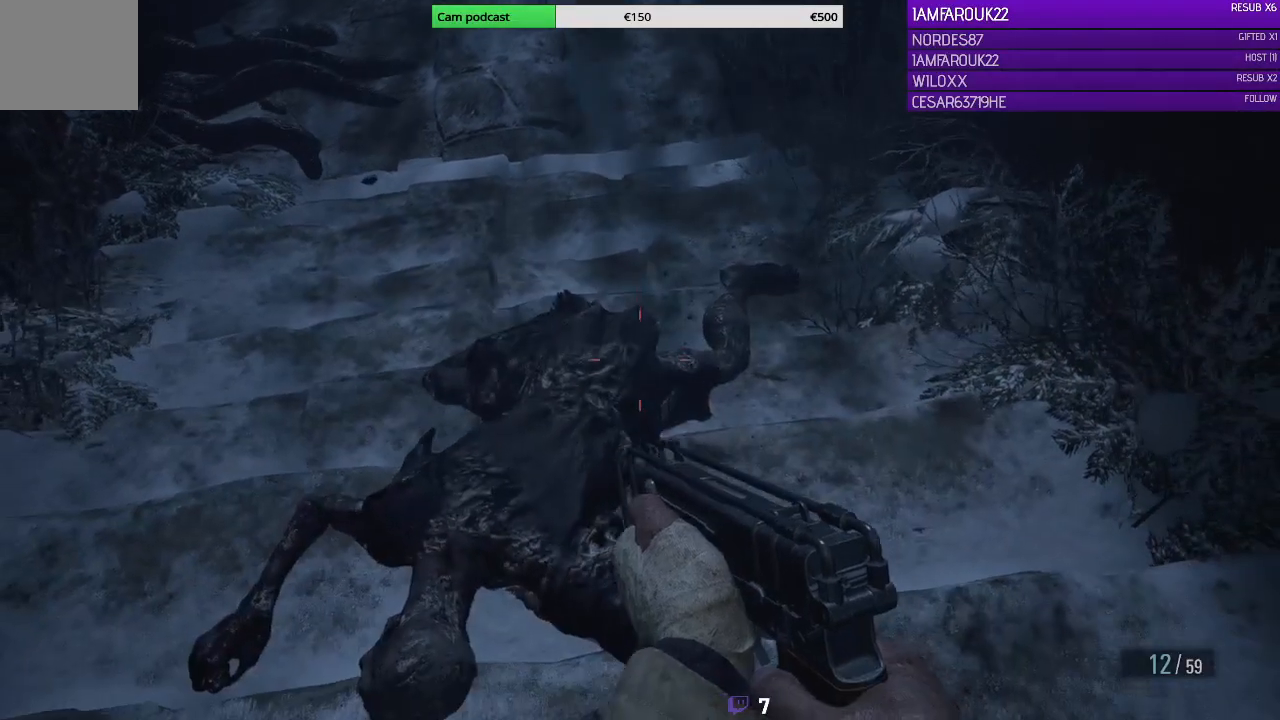
{"buttons": [], "left_stick": "center", "right_stick": "down-left", "events": [[400, "right_stick", "down-left"]]}
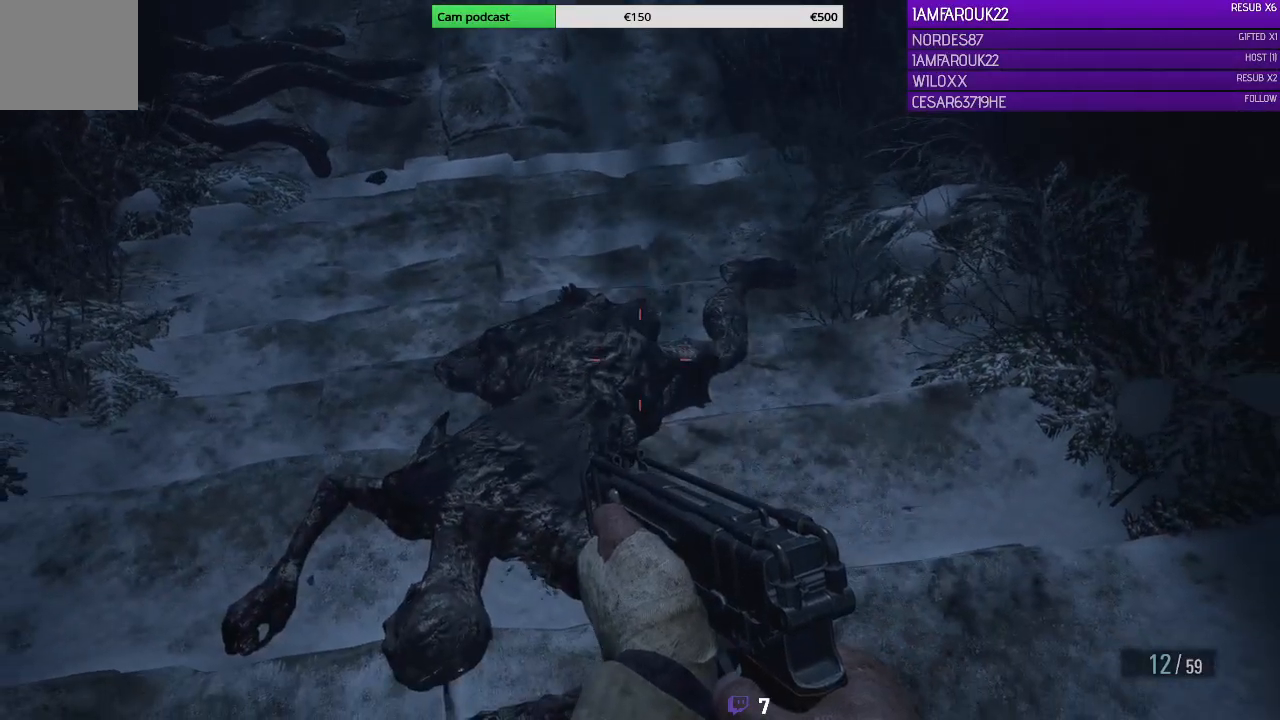
{"buttons": [], "left_stick": "up", "right_stick": "down-left", "events": [[167, "left_stick", "up"]]}
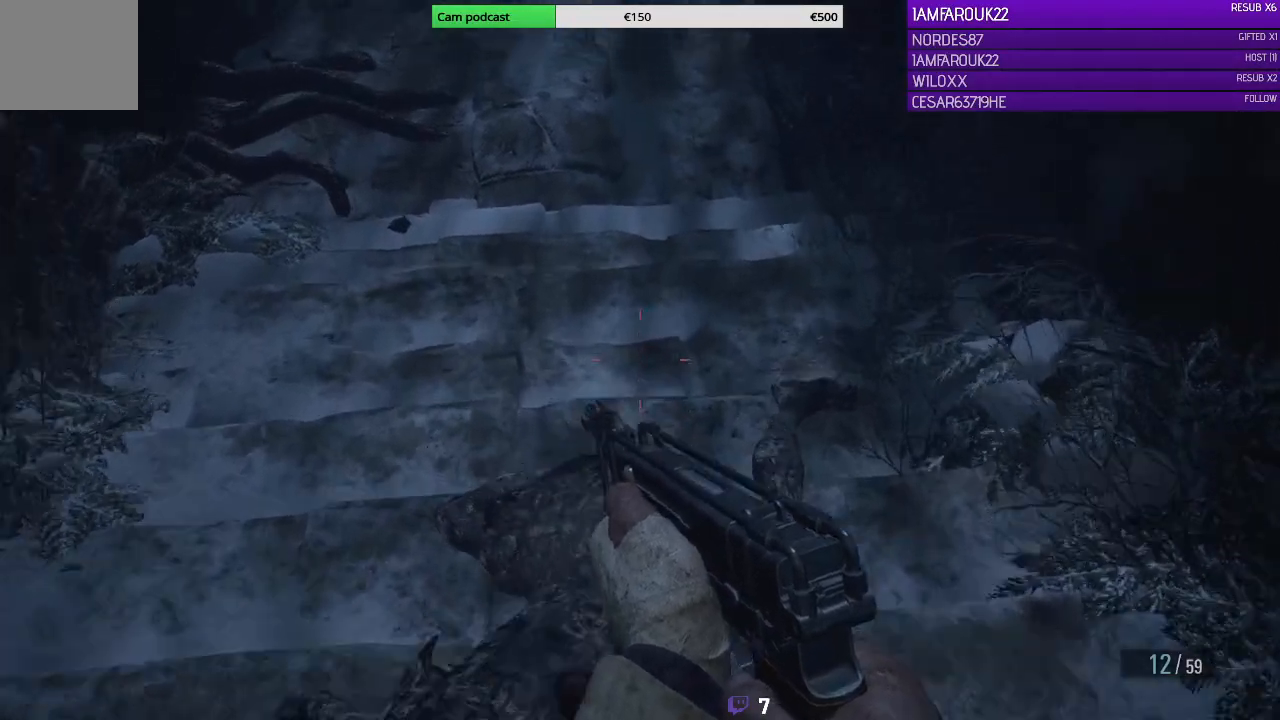
{"buttons": [], "left_stick": "down-right", "right_stick": "center", "events": [[67, "right_stick", "down"], [100, "left_stick", "center"], [200, "left_stick", "down-right"], [400, "right_stick", "down-left"], [500, "right_stick", "center"]]}
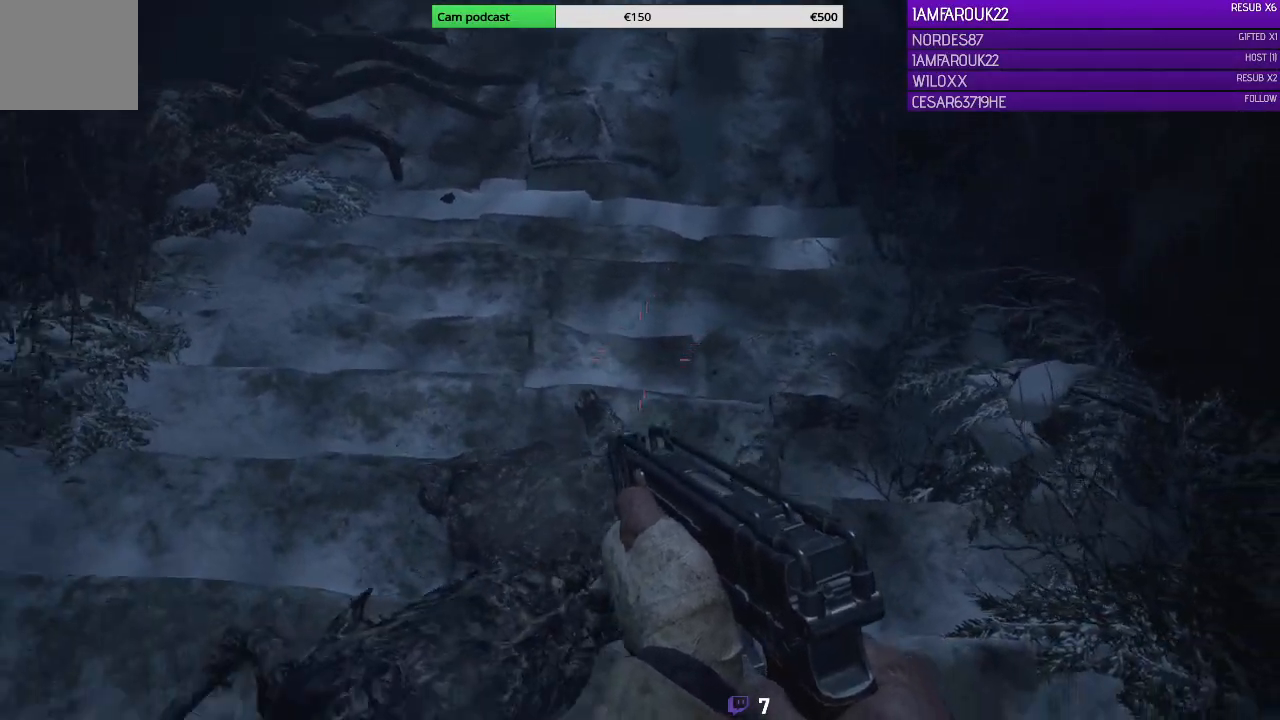
{"buttons": [], "left_stick": "center", "right_stick": "center", "events": [[33, "left_stick", "center"]]}
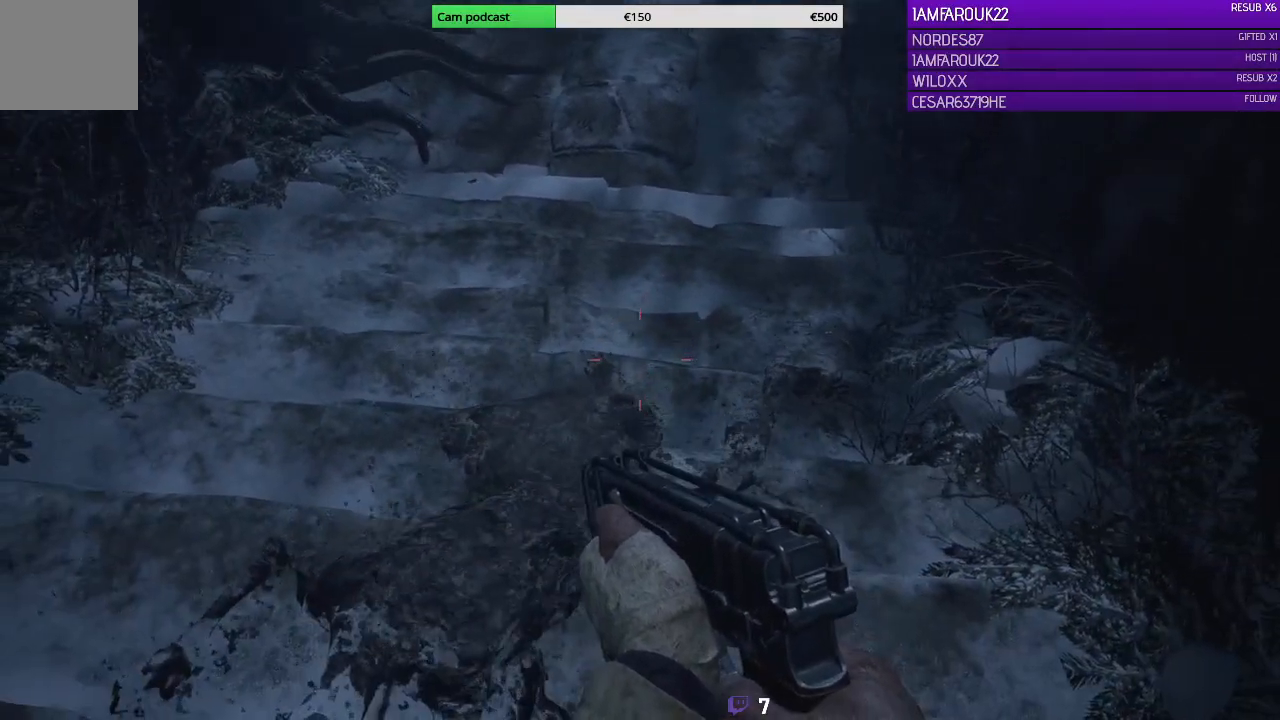
{"buttons": [], "left_stick": "up", "right_stick": "center", "events": [[300, "left_stick", "up"]]}
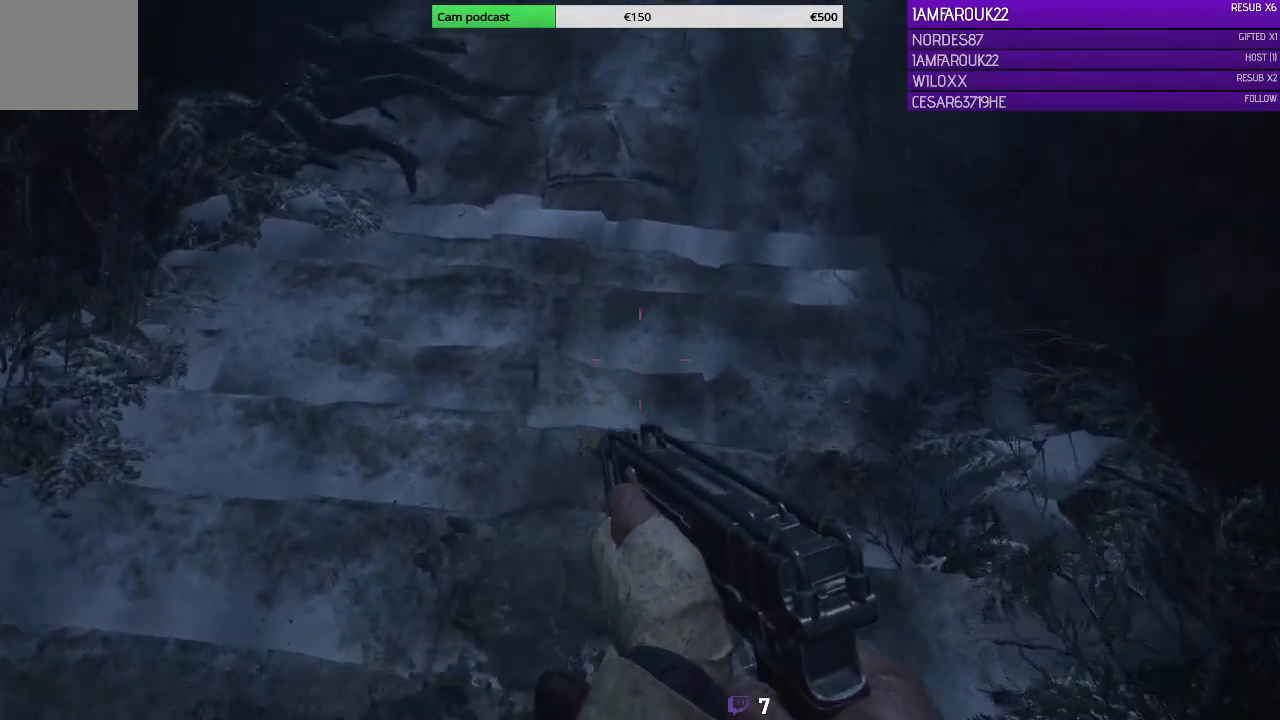
{"buttons": [], "left_stick": "up", "right_stick": "up", "events": [[233, "right_stick", "up"]]}